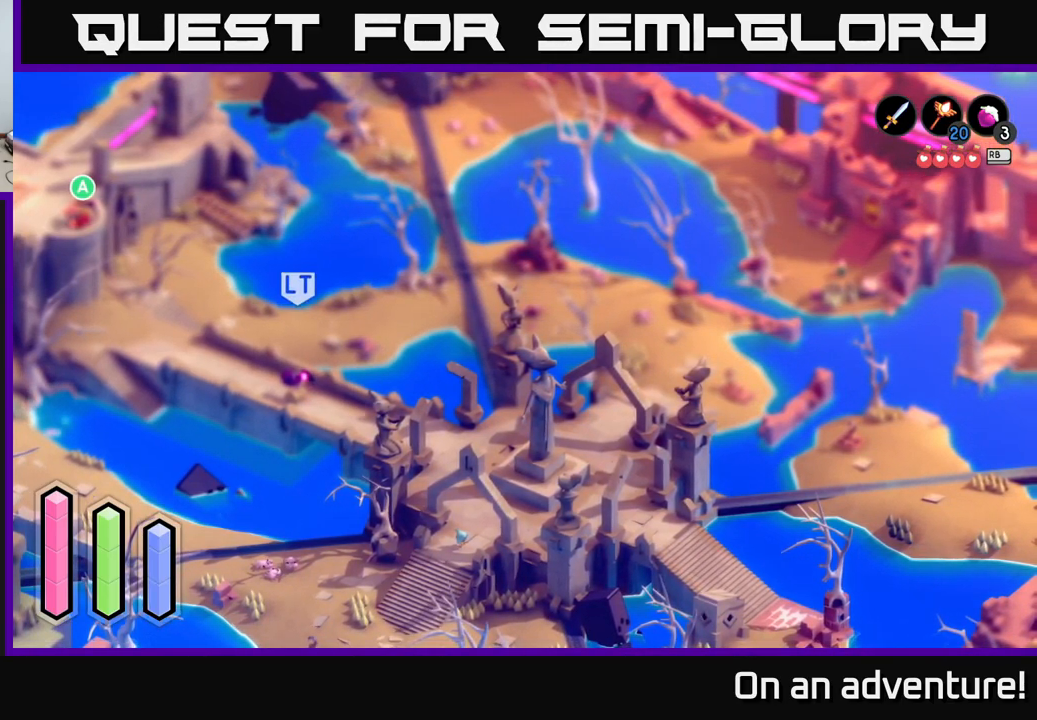
Gameplay with a controller (Xbox layout); each line is a JSON object with the inputs held at the frame after it. "events" lists button and stick changes between this image and that frame as [ms after this image, input, new state], when the widget could be followed in between.
{"buttons": [], "left_stick": "center", "right_stick": "center", "events": [[83, "SELECT", "down"], [183, "SELECT", "up"]]}
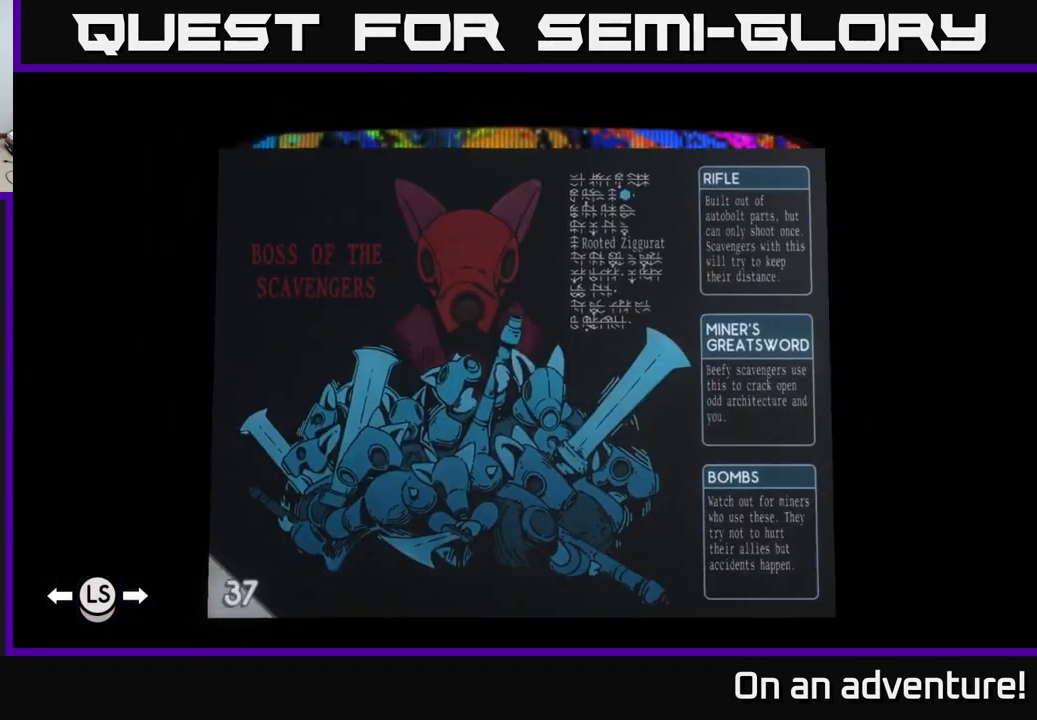
{"buttons": [], "left_stick": "center", "right_stick": "center", "events": []}
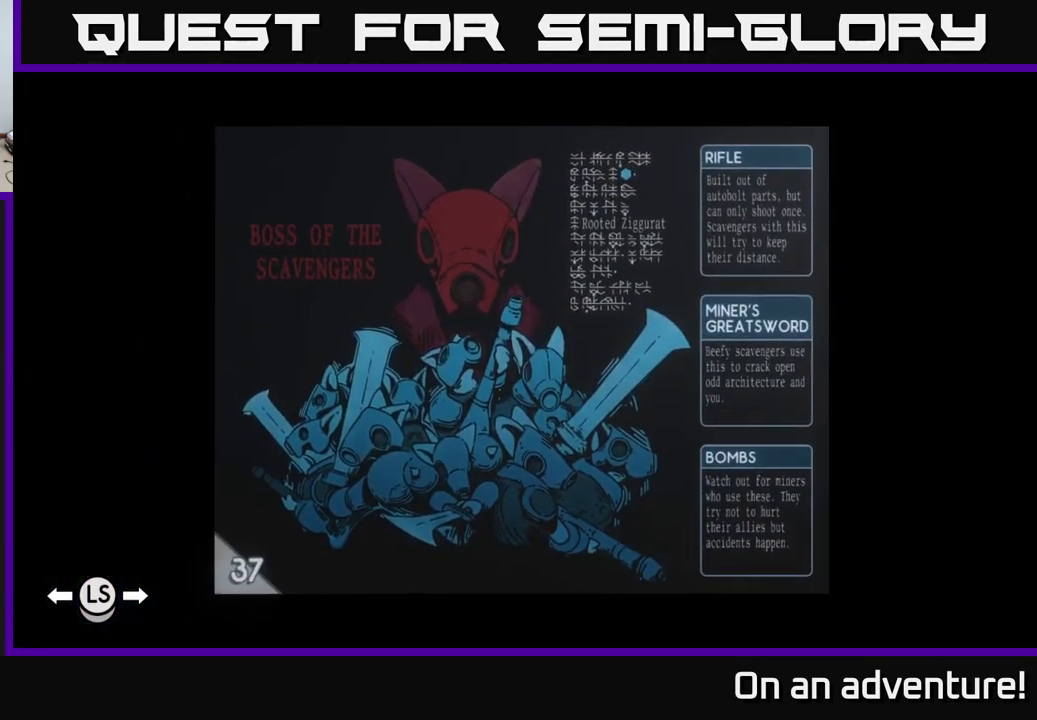
{"buttons": [], "left_stick": "center", "right_stick": "center", "events": [[250, "left_stick", "right"], [416, "left_stick", "center"]]}
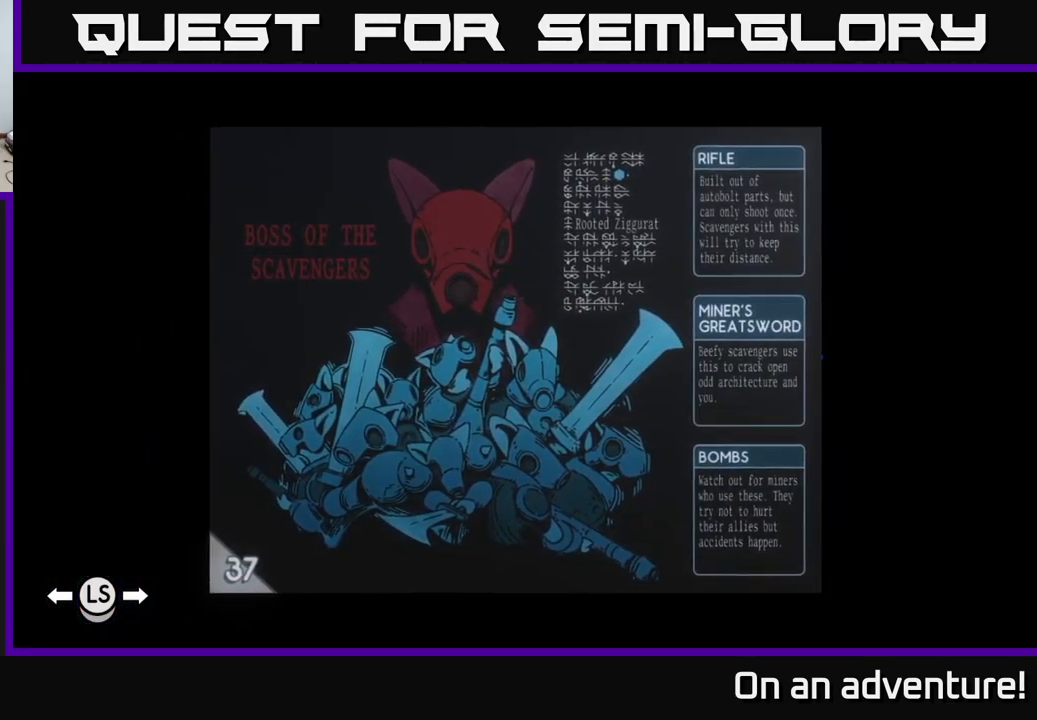
{"buttons": [], "left_stick": "center", "right_stick": "center", "events": [[33, "left_stick", "left"], [150, "left_stick", "center"]]}
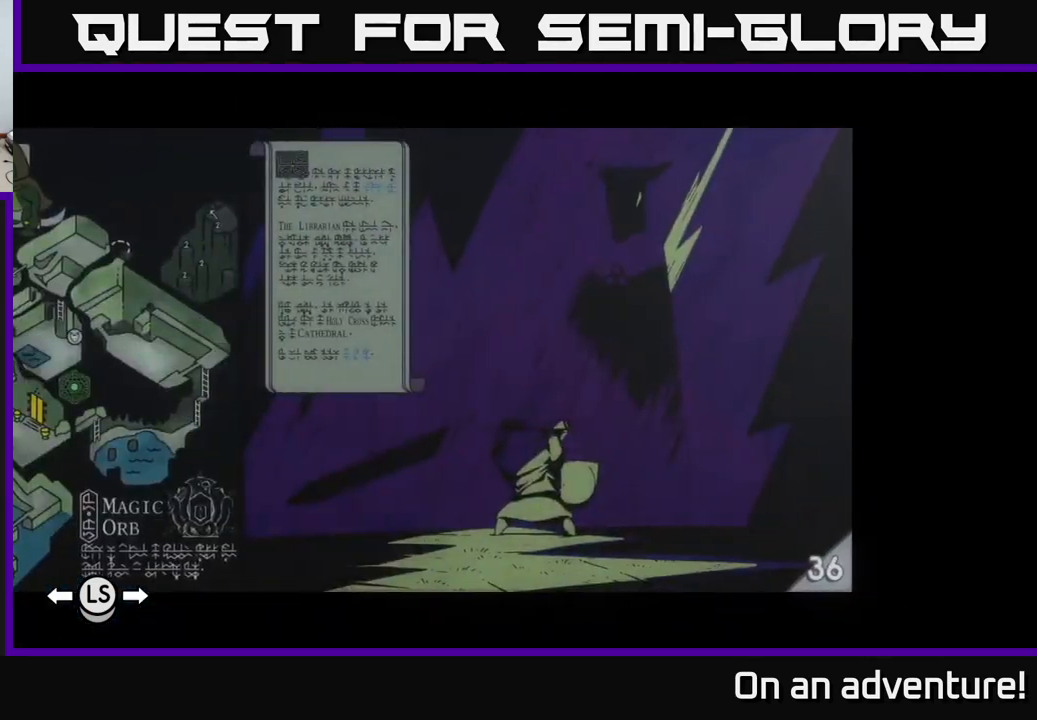
{"buttons": [], "left_stick": "left", "right_stick": "center", "events": [[150, "left_stick", "left"], [317, "left_stick", "center"], [467, "left_stick", "left"]]}
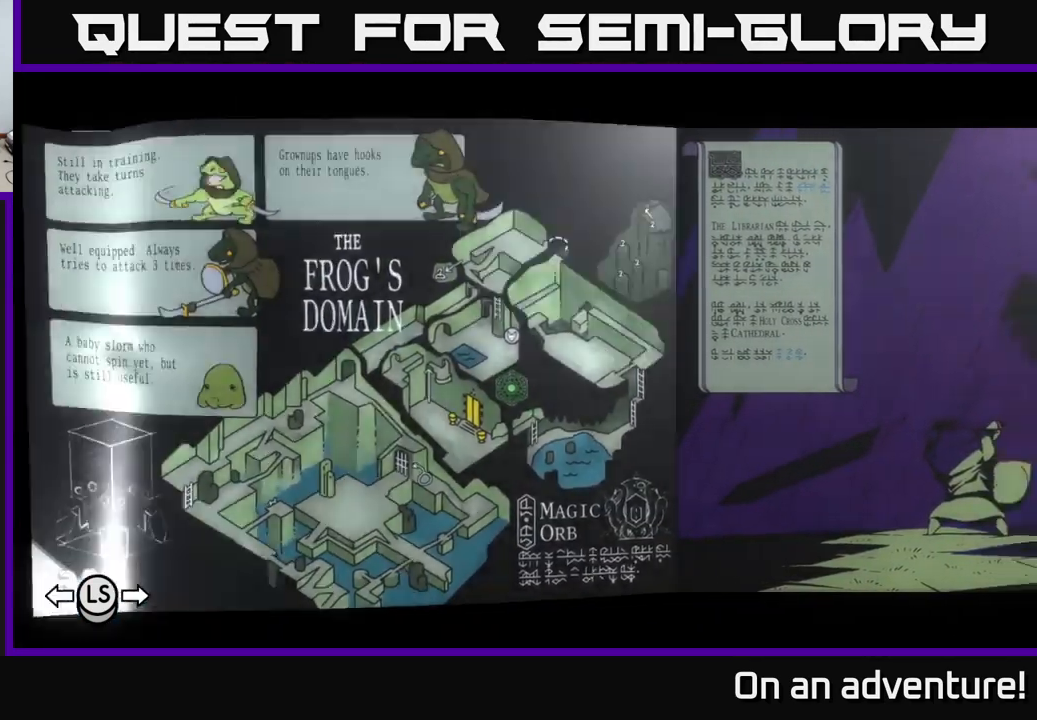
{"buttons": [], "left_stick": "left", "right_stick": "center", "events": [[117, "left_stick", "center"], [183, "left_stick", "left"], [300, "left_stick", "center"], [367, "left_stick", "left"]]}
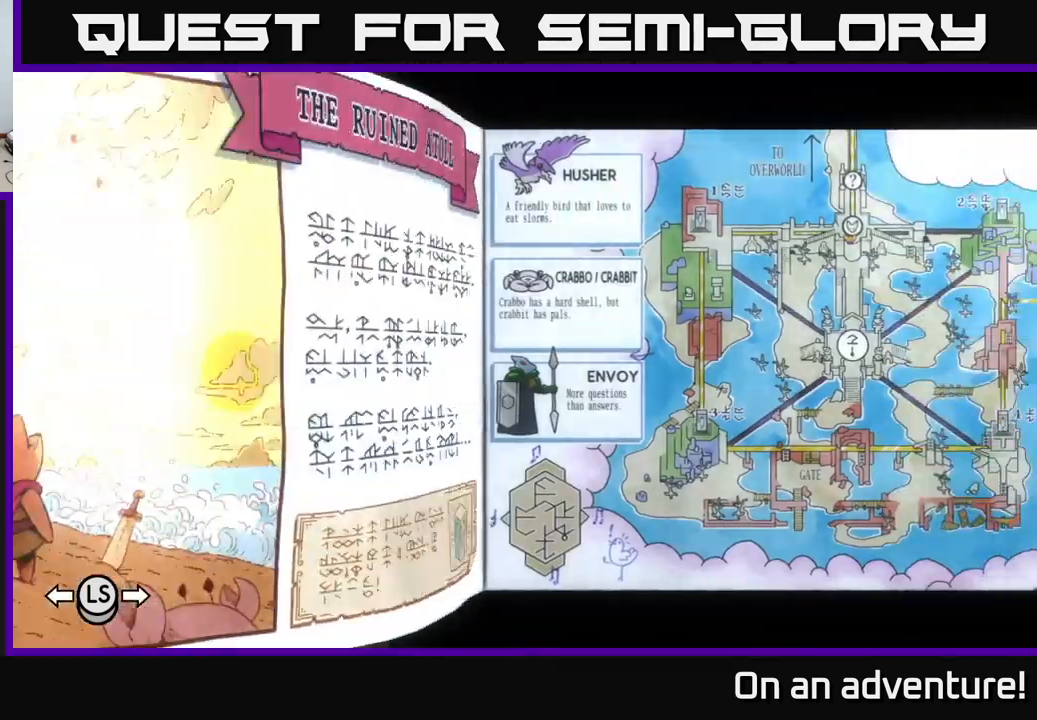
{"buttons": [], "left_stick": "center", "right_stick": "center", "events": [[17, "left_stick", "center"], [67, "left_stick", "up-left"], [167, "left_stick", "center"], [250, "left_stick", "left"], [367, "left_stick", "center"]]}
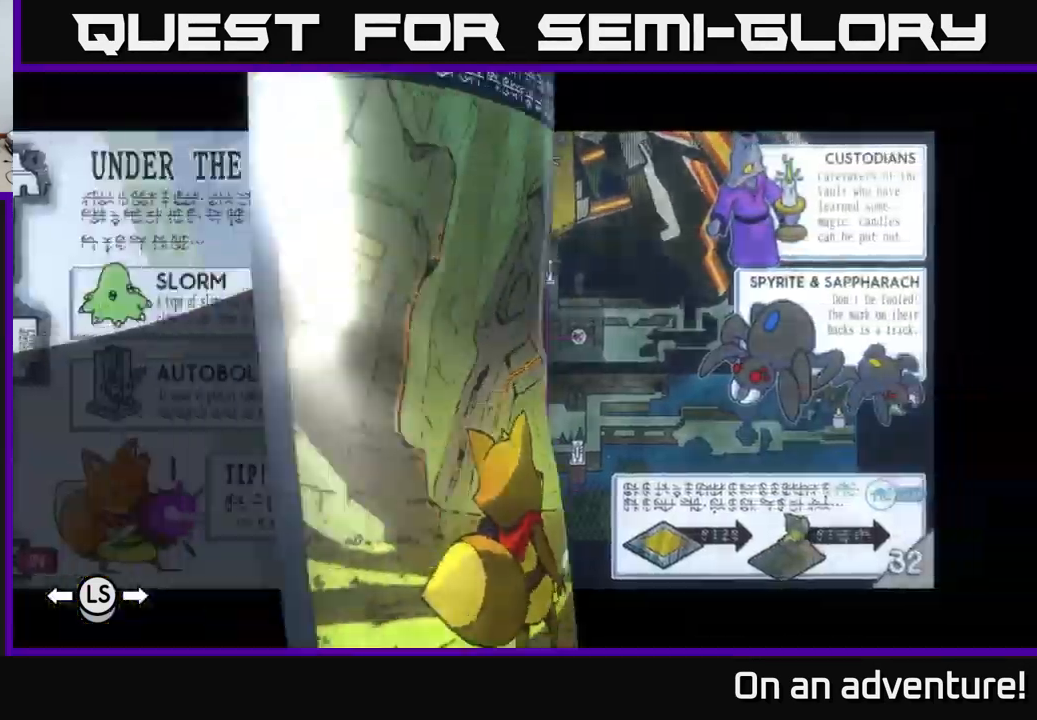
{"buttons": [], "left_stick": "right", "right_stick": "center", "events": [[33, "left_stick", "right"], [133, "left_stick", "center"], [250, "left_stick", "right"], [367, "left_stick", "center"], [467, "left_stick", "right"]]}
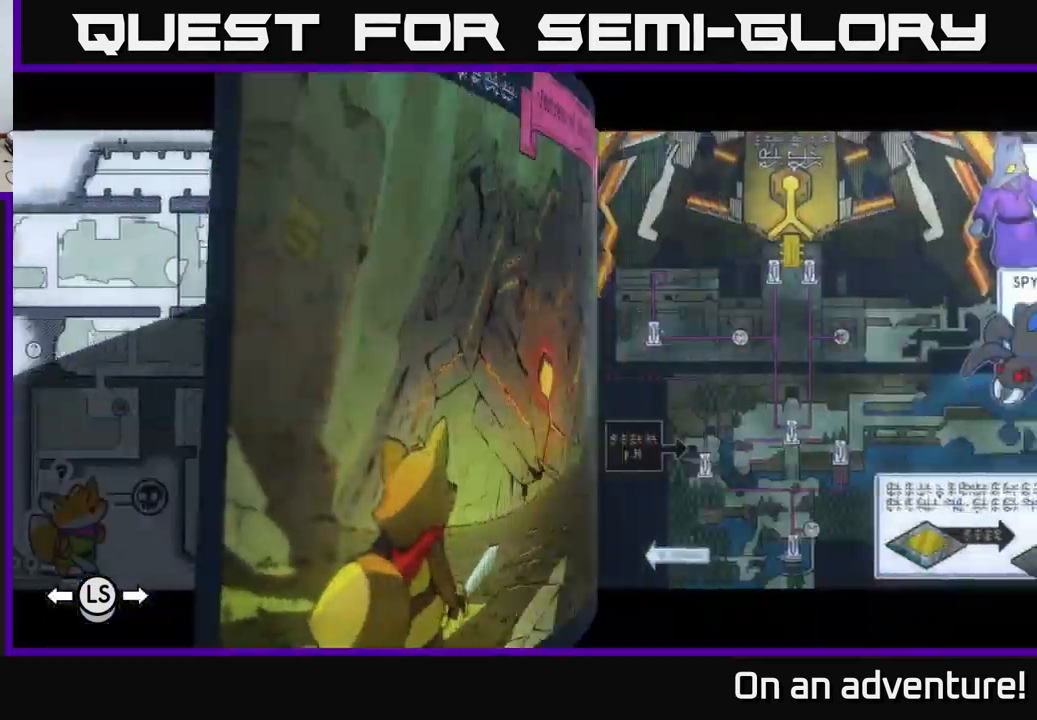
{"buttons": [], "left_stick": "center", "right_stick": "center", "events": [[100, "left_stick", "center"], [233, "left_stick", "right"], [333, "left_stick", "center"]]}
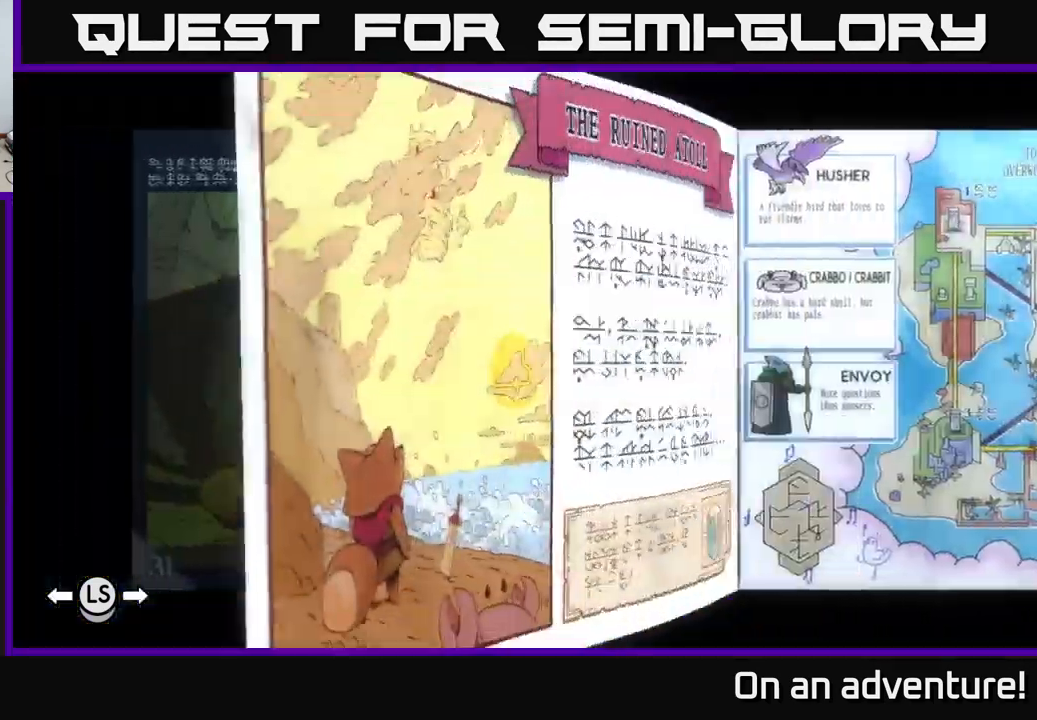
{"buttons": [], "left_stick": "center", "right_stick": "center", "events": [[300, "left_stick", "right"], [433, "left_stick", "center"]]}